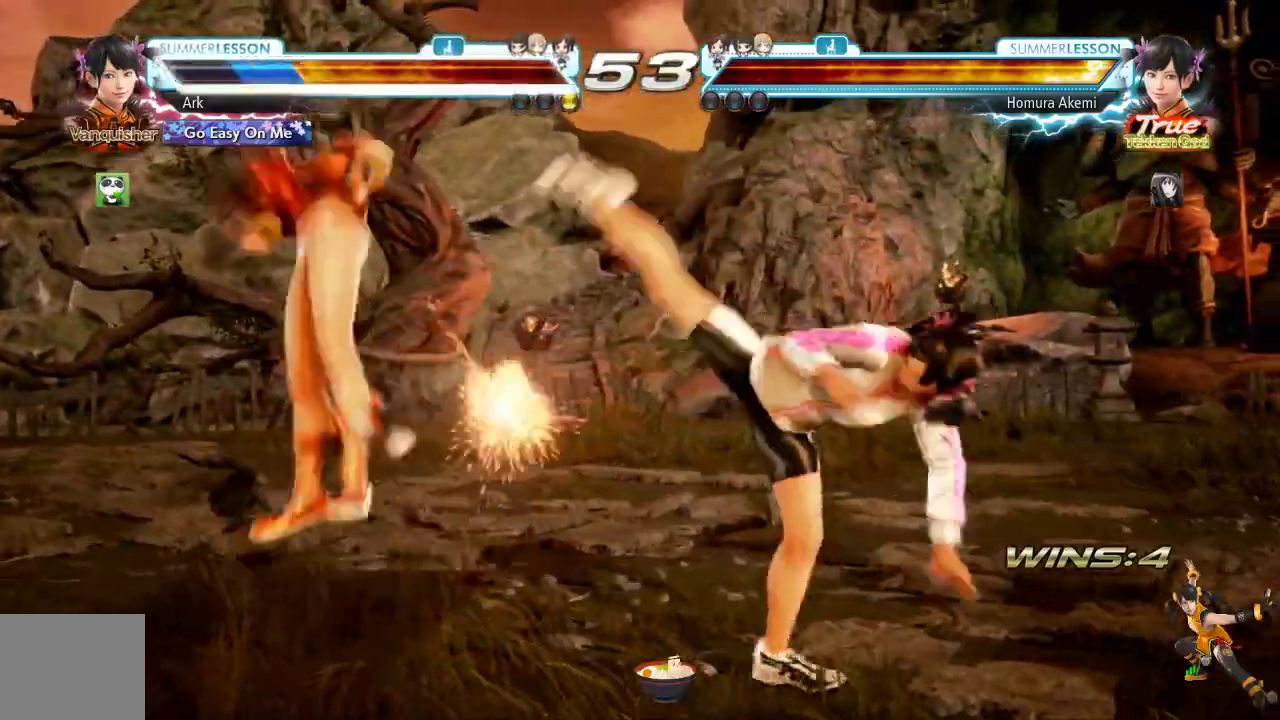
Gameplay with a controller (PlayStation layout); each line is a JSON object with the inputs held at the frame after it (dt_ms = milliseconds from this image to that frame). "events" lists button and stick changes between this image and that frame as [ms after this image, input, new state], when the widget could be followed in between.
{"dt_ms": 501, "buttons": [], "left_stick": "center", "right_stick": "center", "events": [[17, "DPAD_LEFT", "up"], [67, "DPAD_LEFT", "down"], [317, "DPAD_LEFT", "up"]]}
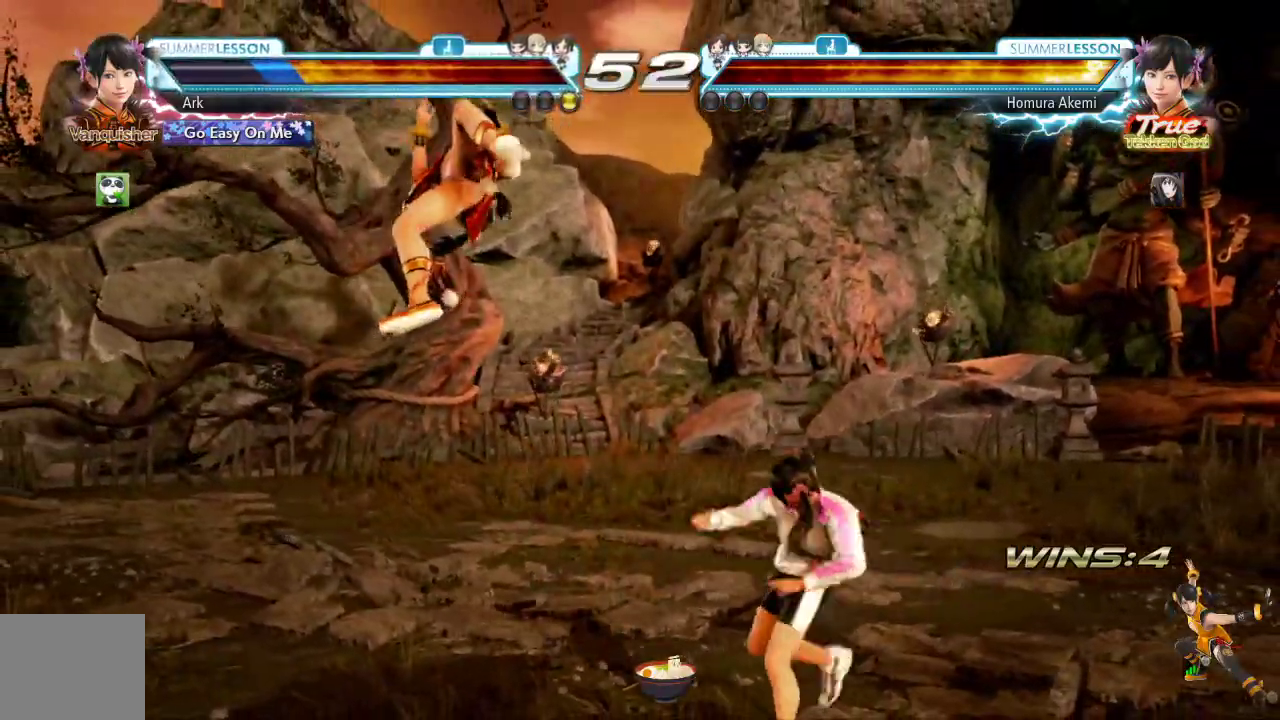
{"dt_ms": 500, "buttons": [], "left_stick": "center", "right_stick": "center", "events": []}
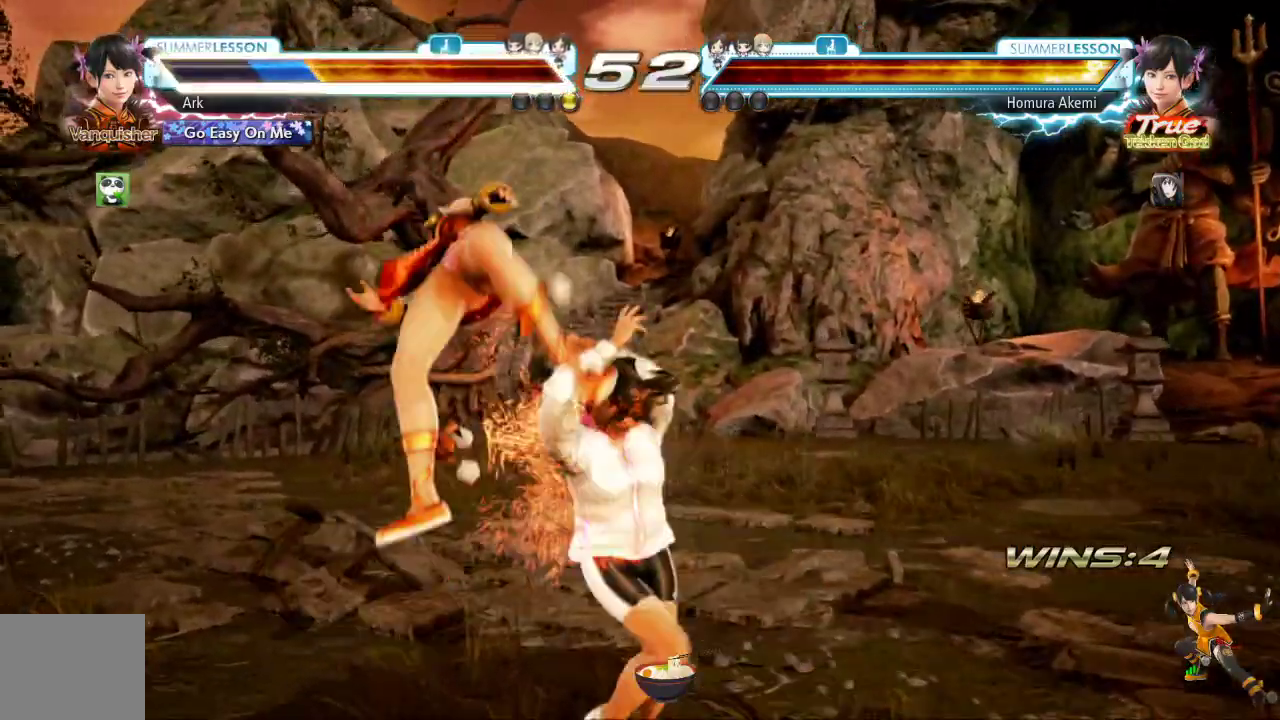
{"dt_ms": 501, "buttons": [], "left_stick": "center", "right_stick": "center"}
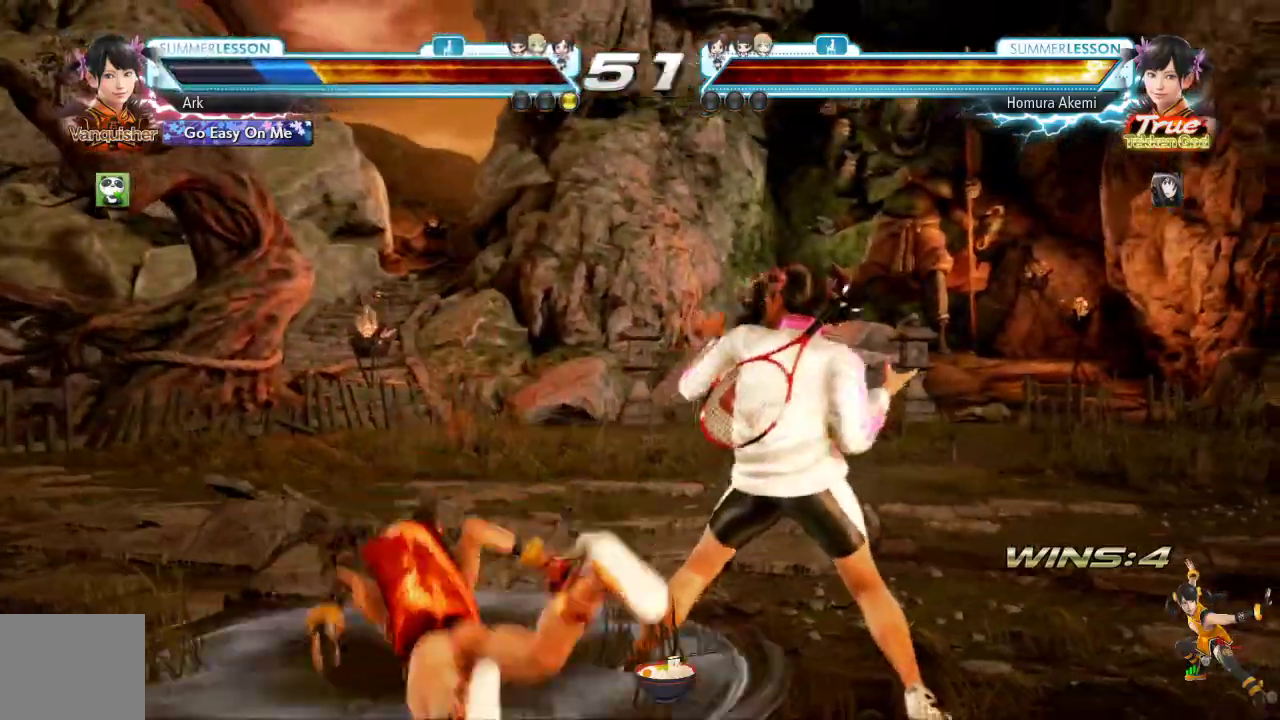
{"dt_ms": 500, "buttons": [], "left_stick": "up", "right_stick": "center", "events": [[100, "L1", "down"], [150, "L1", "up"], [500, "left_stick", "up"]]}
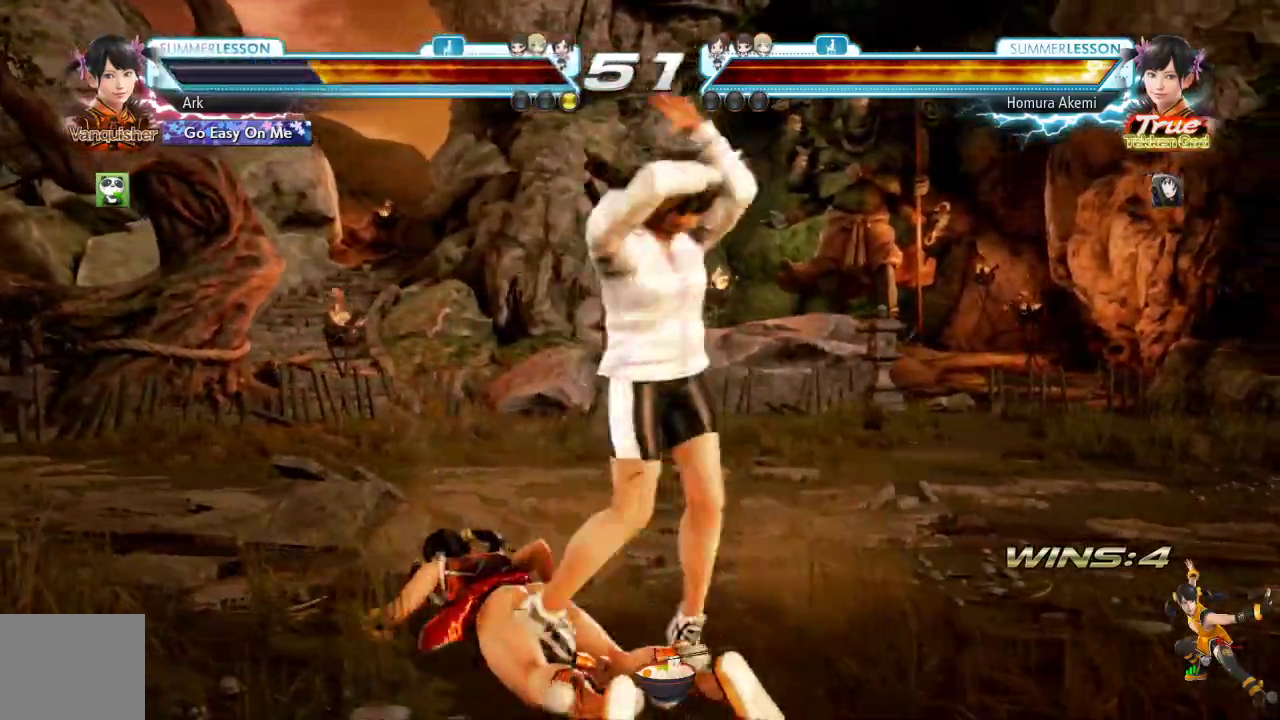
{"dt_ms": 501, "buttons": [], "left_stick": "center", "right_stick": "center", "events": [[50, "CROSS", "down"], [167, "CROSS", "up"], [200, "left_stick", "center"]]}
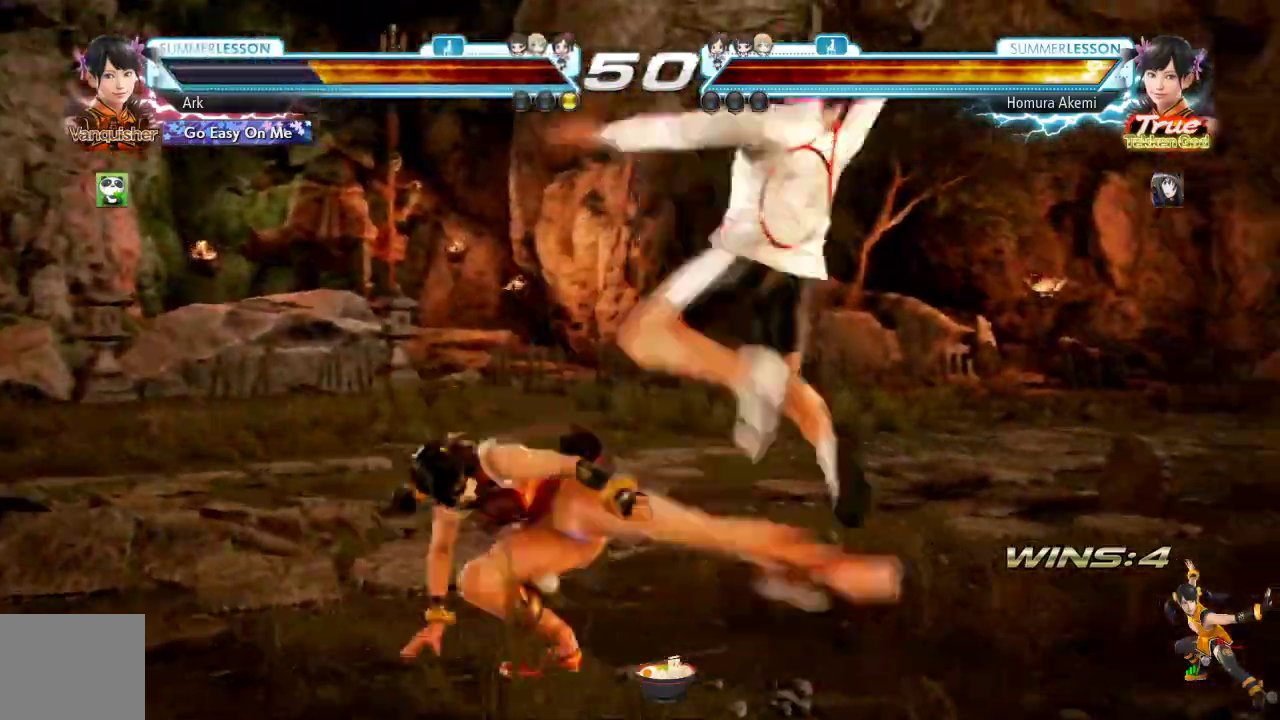
{"dt_ms": 500, "buttons": [], "left_stick": "center", "right_stick": "center", "events": []}
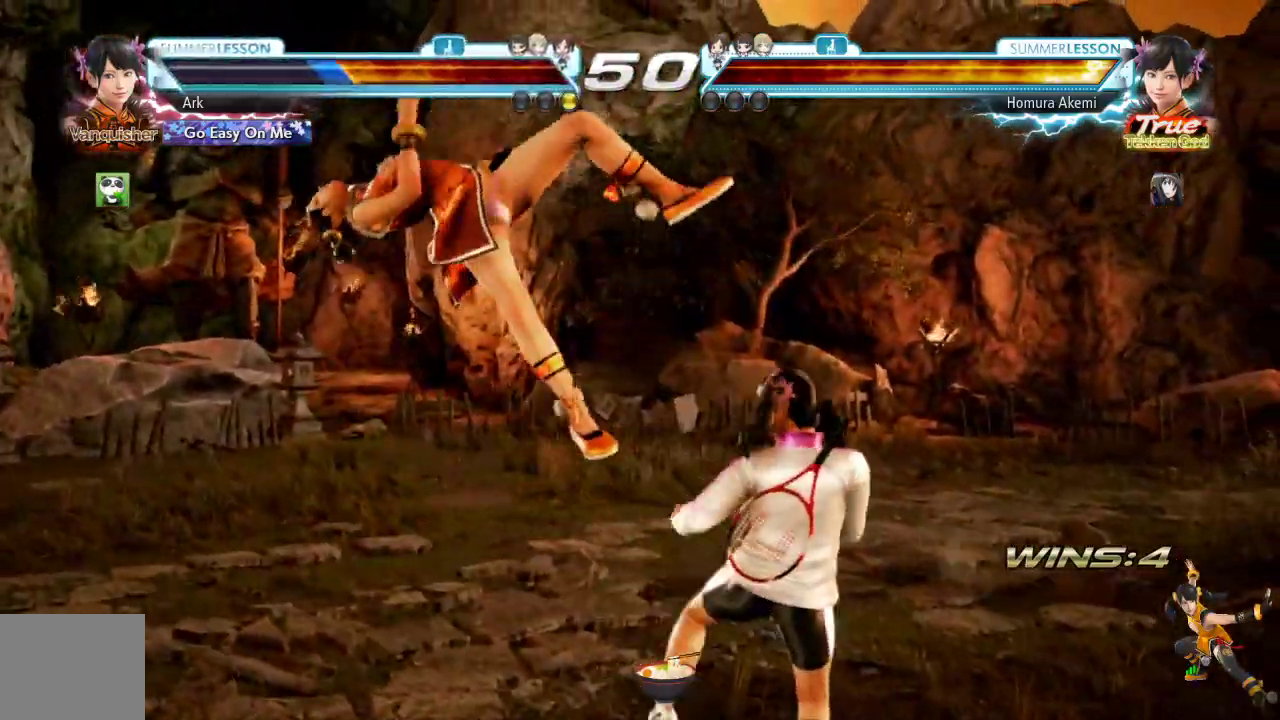
{"dt_ms": 500, "buttons": [], "left_stick": "center", "right_stick": "center", "events": []}
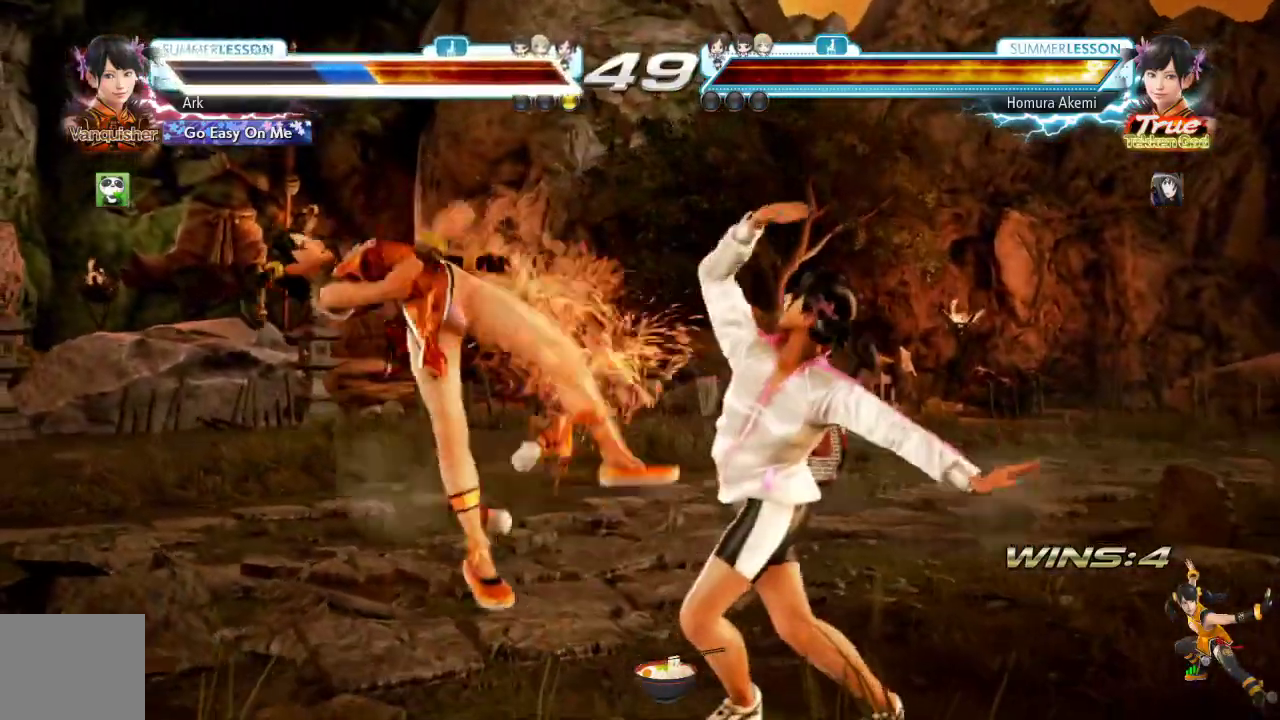
{"dt_ms": 501, "buttons": [], "left_stick": "center", "right_stick": "center", "events": []}
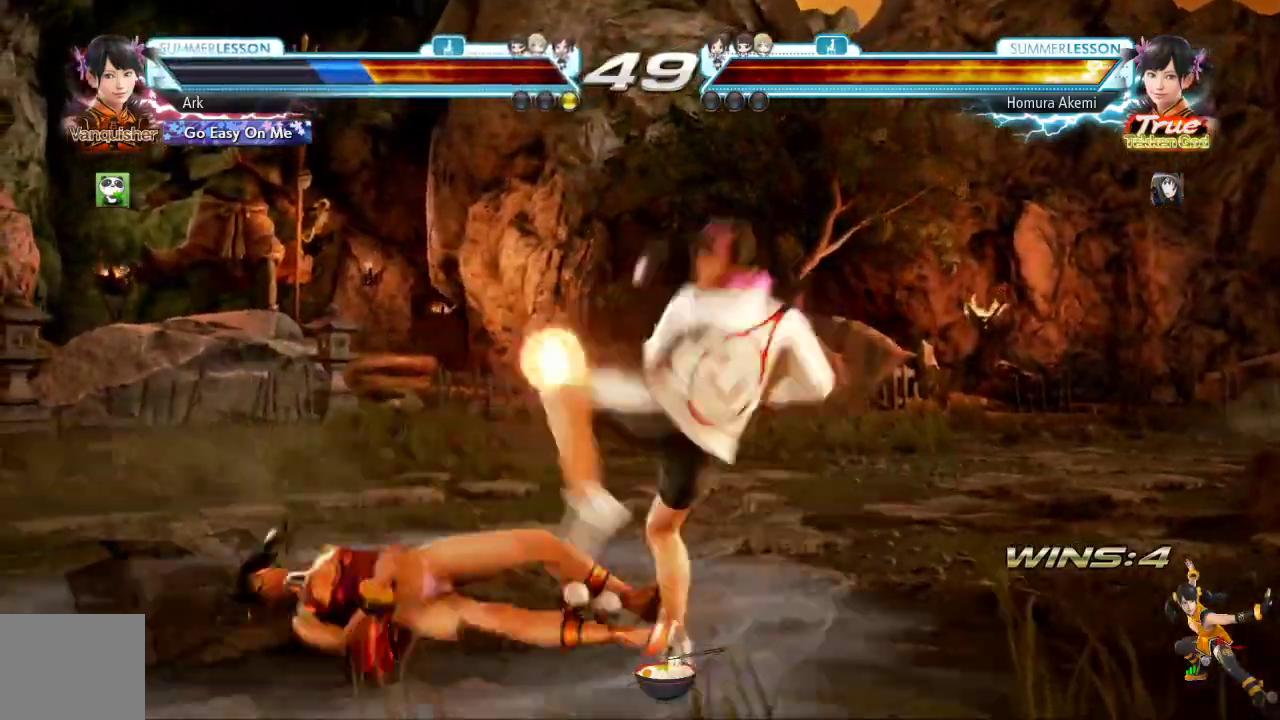
{"dt_ms": 501, "buttons": [], "left_stick": "center", "right_stick": "center", "events": []}
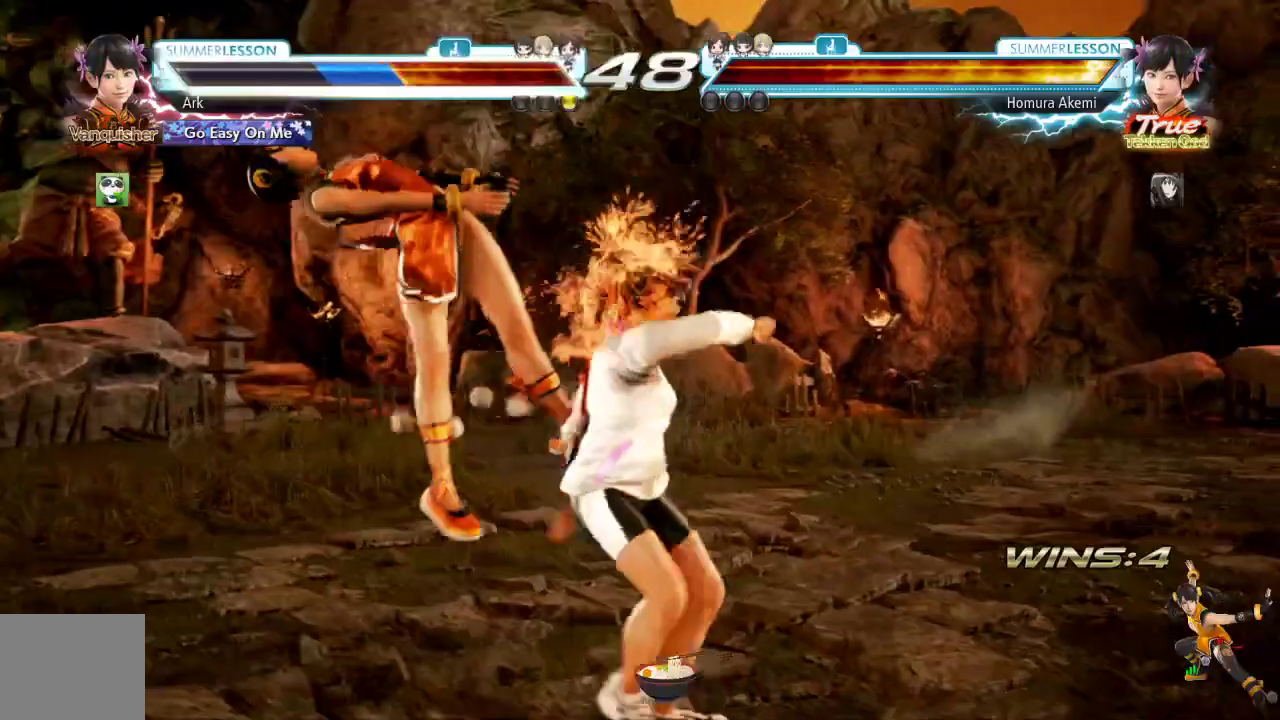
{"dt_ms": 500, "buttons": [], "left_stick": "center", "right_stick": "center", "events": []}
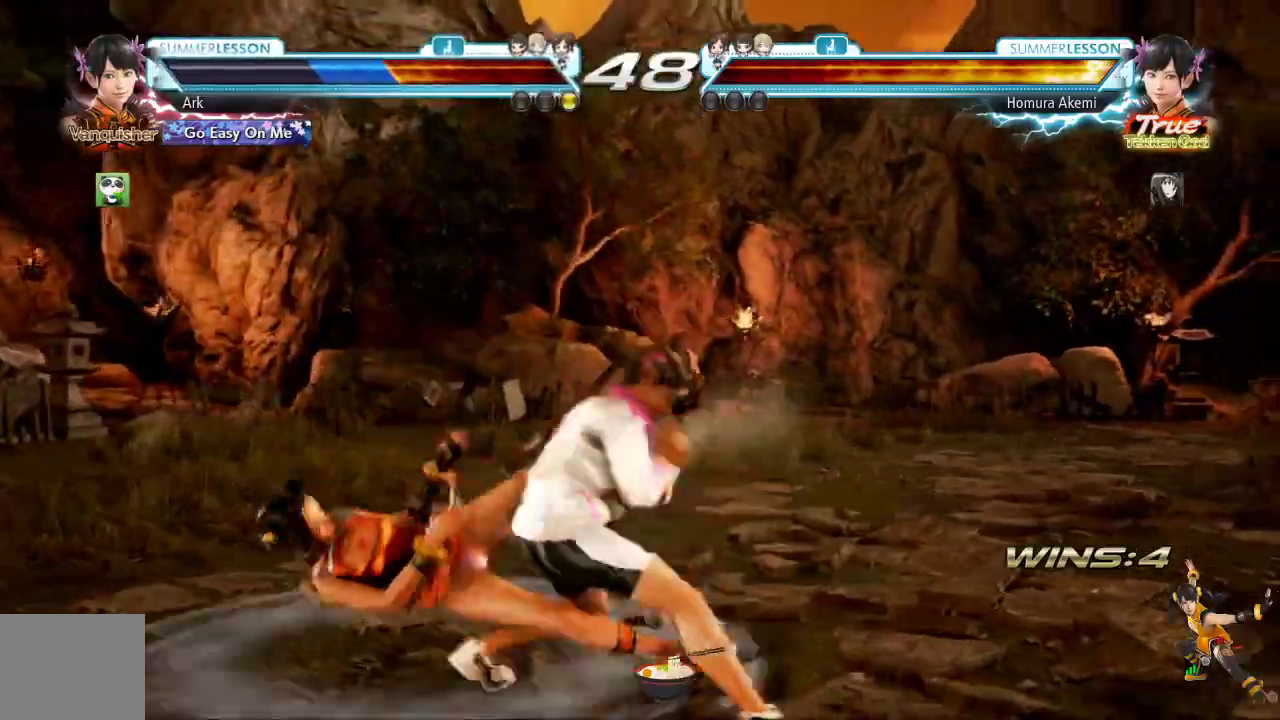
{"dt_ms": 500, "buttons": [], "left_stick": "center", "right_stick": "center", "events": []}
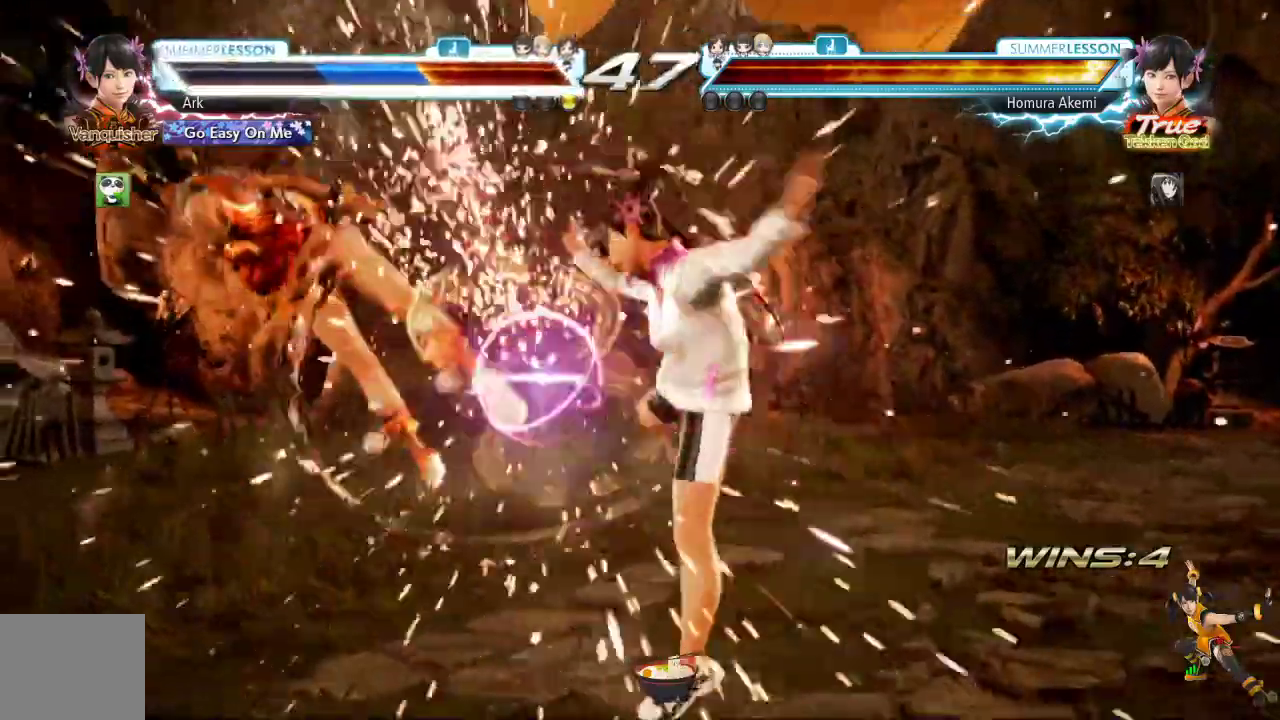
{"dt_ms": 501, "buttons": [], "left_stick": "center", "right_stick": "center", "events": [[51, "R1", "down"], [67, "R1", "up"]]}
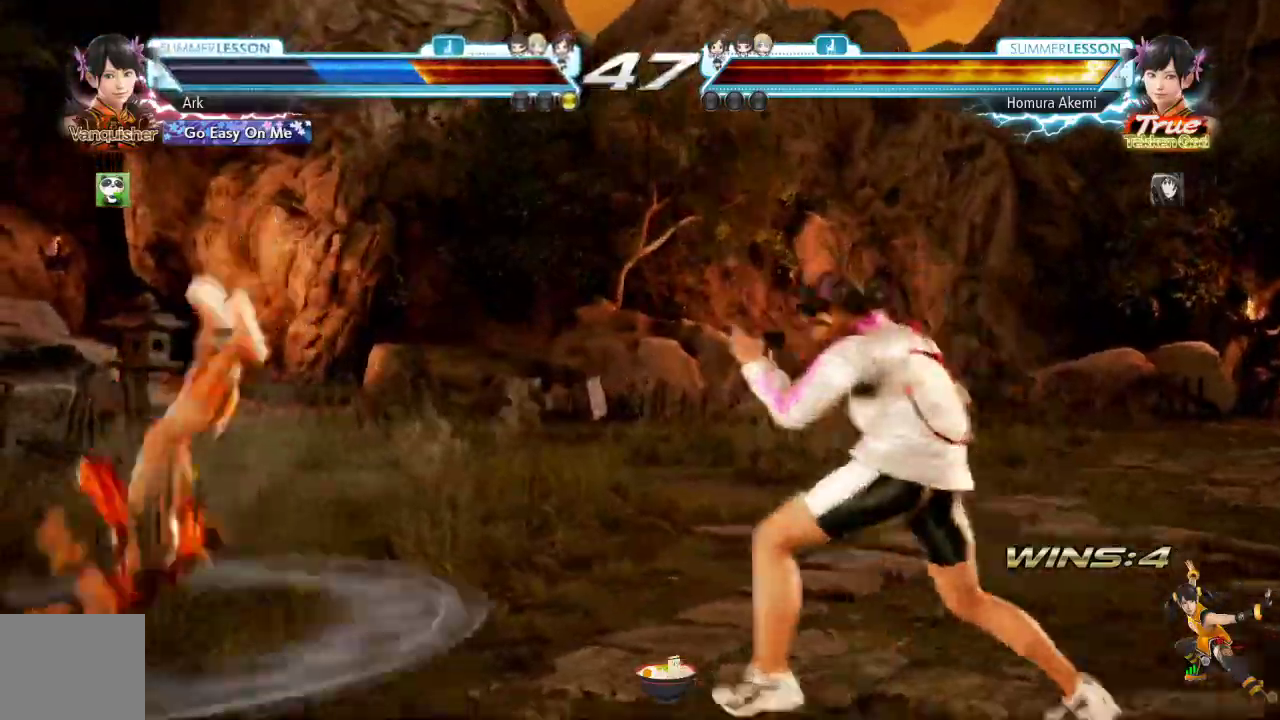
{"dt_ms": 501, "buttons": [], "left_stick": "center", "right_stick": "center", "events": []}
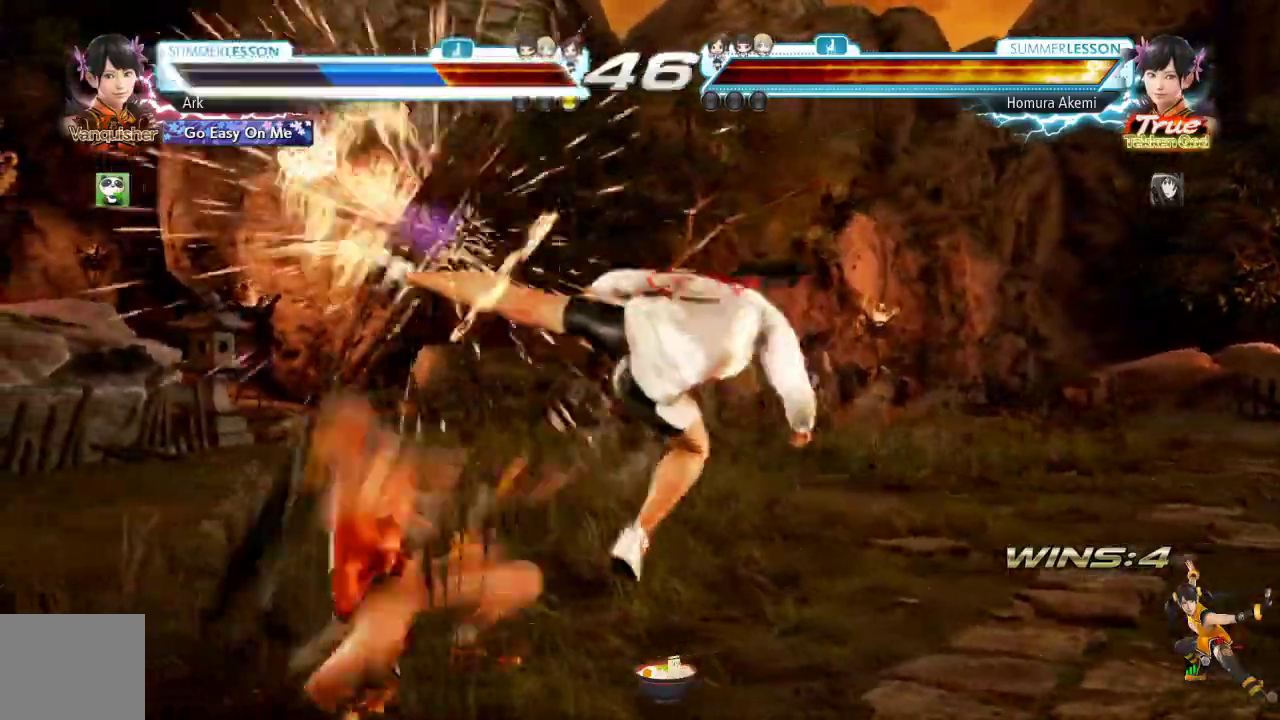
{"dt_ms": 500, "buttons": ["SQUARE"], "left_stick": "center", "right_stick": "center", "events": [[400, "SQUARE", "down"]]}
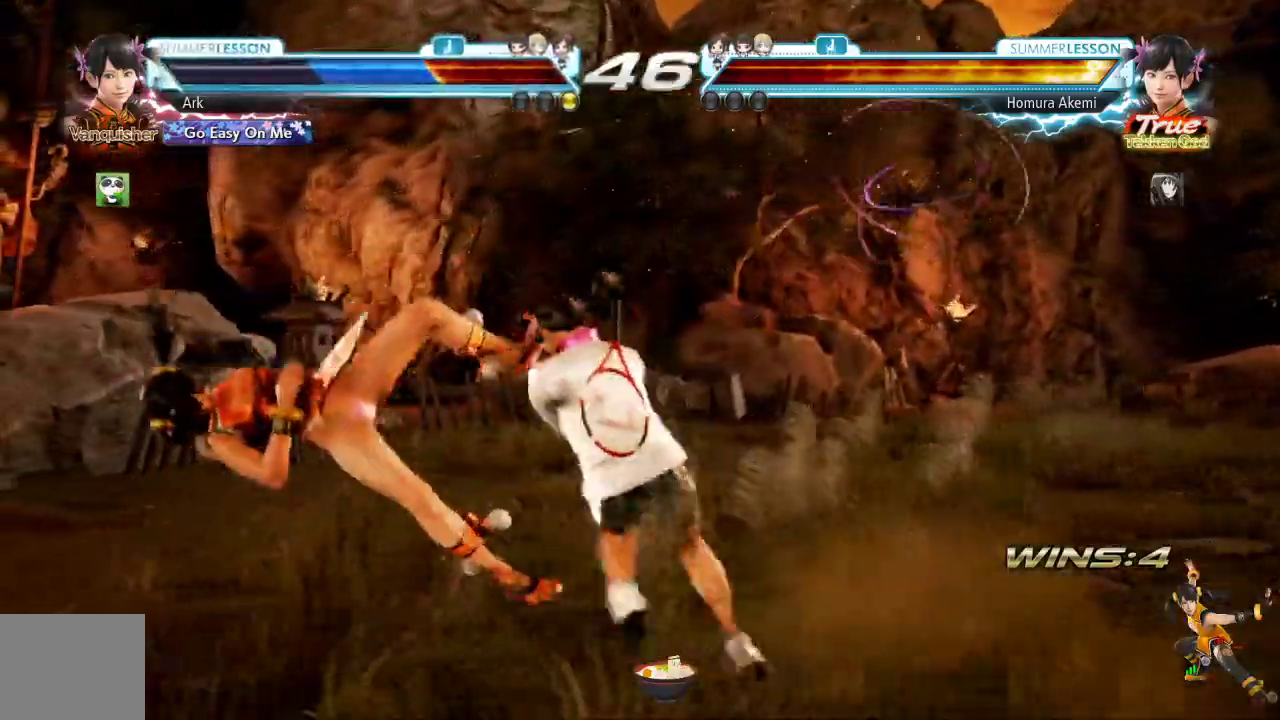
{"dt_ms": 500, "buttons": [], "left_stick": "center", "right_stick": "center", "events": [[117, "SQUARE", "up"], [167, "SQUARE", "down"], [234, "SQUARE", "up"]]}
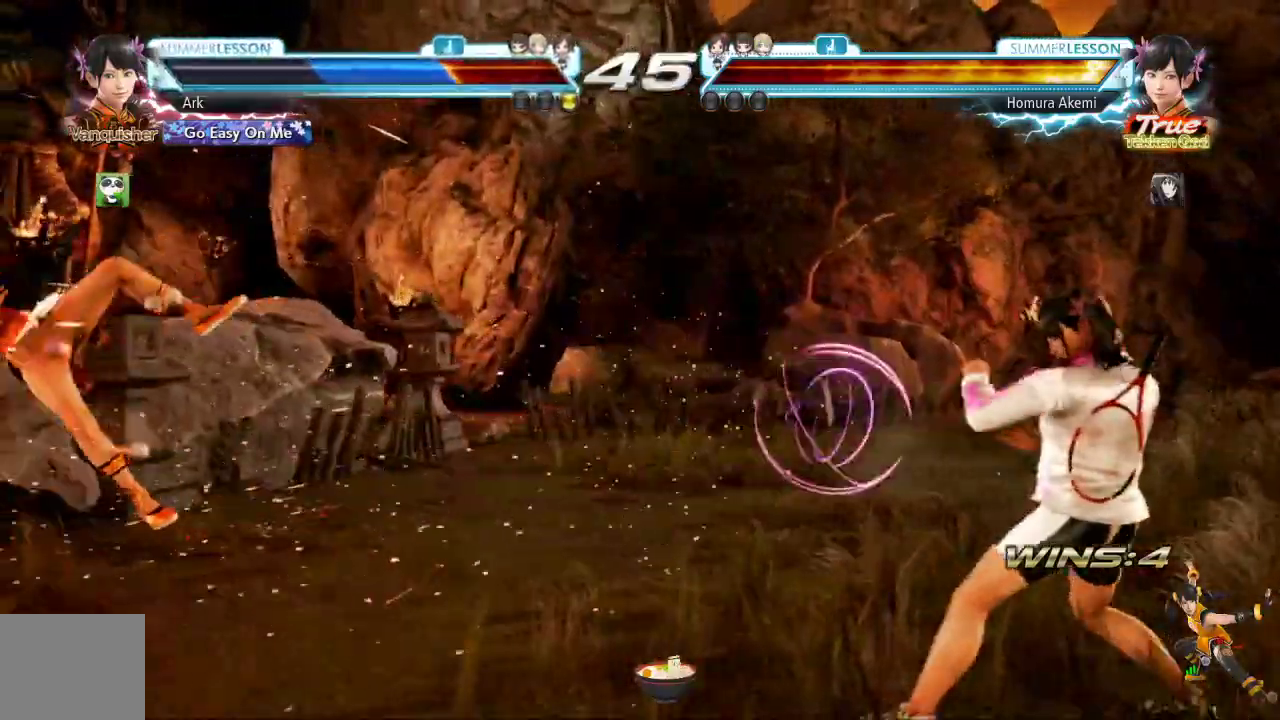
{"dt_ms": 501, "buttons": [], "left_stick": "center", "right_stick": "left", "events": [[51, "right_stick", "left"], [351, "DPAD_LEFT", "down"], [451, "DPAD_LEFT", "up"]]}
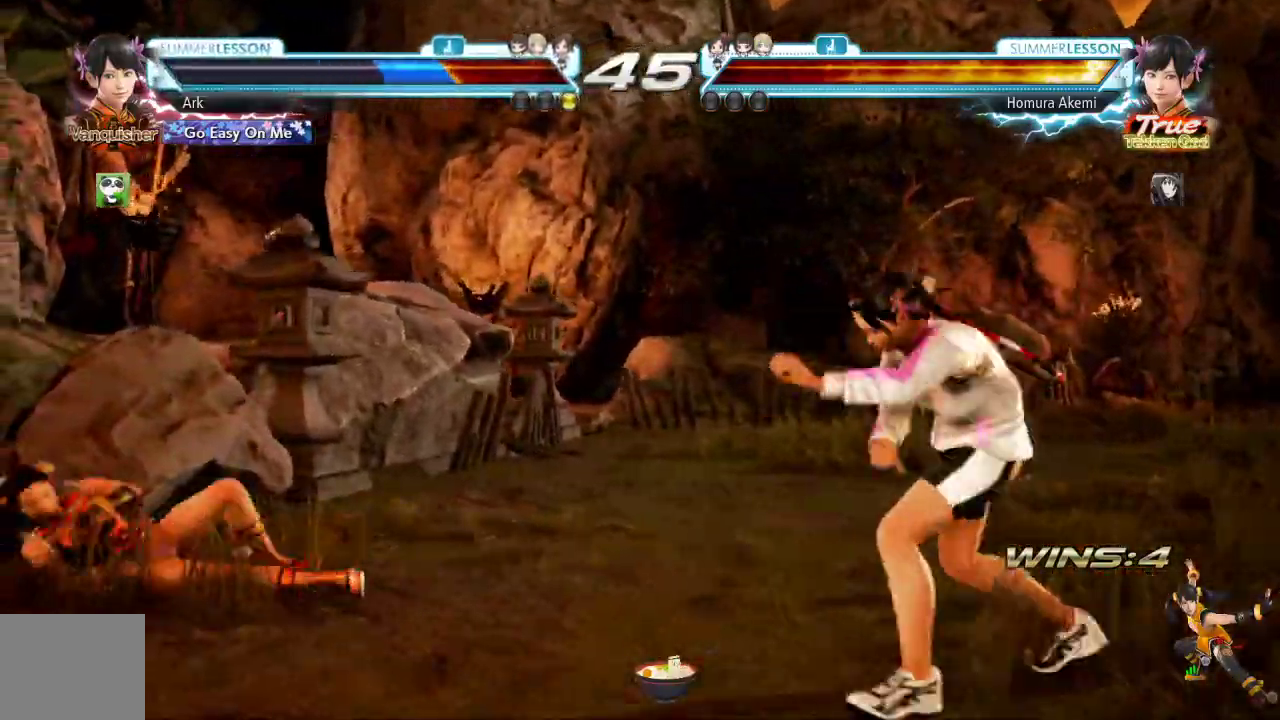
{"dt_ms": 501, "buttons": ["DPAD_RIGHT"], "left_stick": "center", "right_stick": "center", "events": [[17, "DPAD_LEFT", "down"], [67, "DPAD_LEFT", "up"], [150, "DPAD_LEFT", "down"], [184, "right_stick", "center"], [217, "DPAD_LEFT", "up"], [284, "DPAD_LEFT", "down"], [284, "left_stick", "up"], [350, "DPAD_LEFT", "up"], [400, "left_stick", "center"], [467, "DPAD_RIGHT", "down"]]}
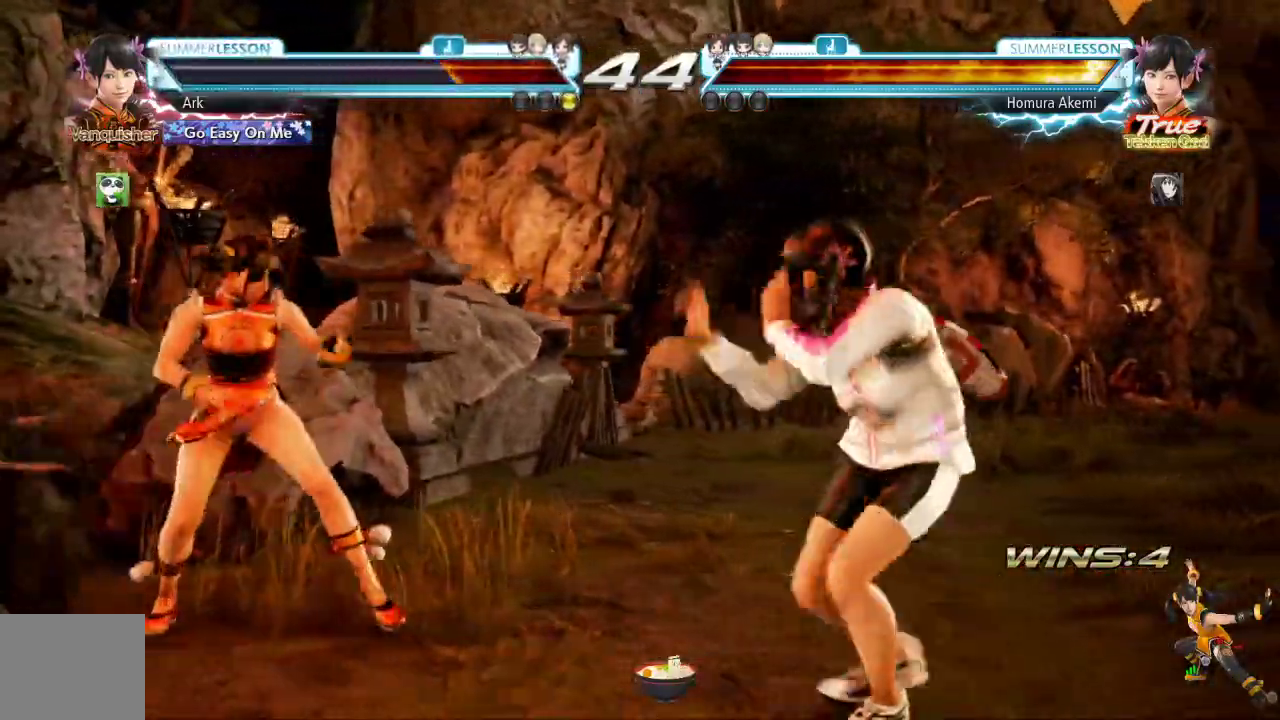
{"dt_ms": 500, "buttons": [], "left_stick": "center", "right_stick": "center"}
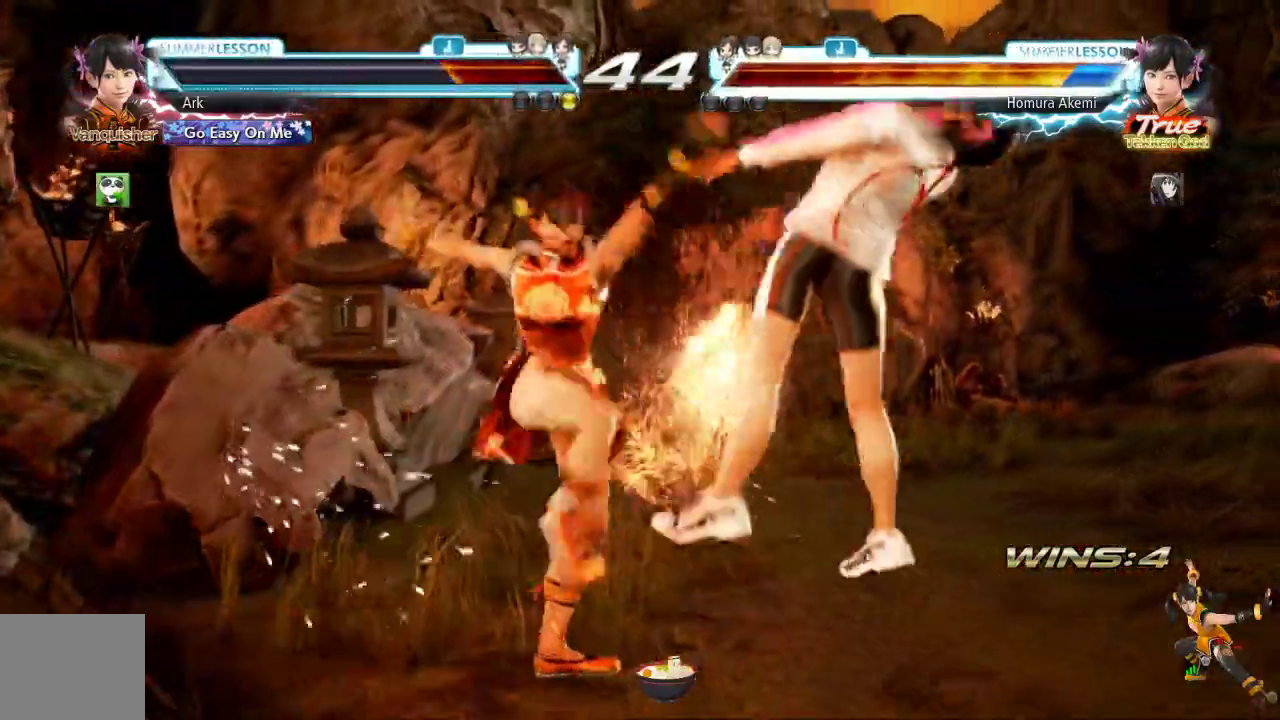
{"dt_ms": 984, "buttons": [], "left_stick": "center", "right_stick": "center"}
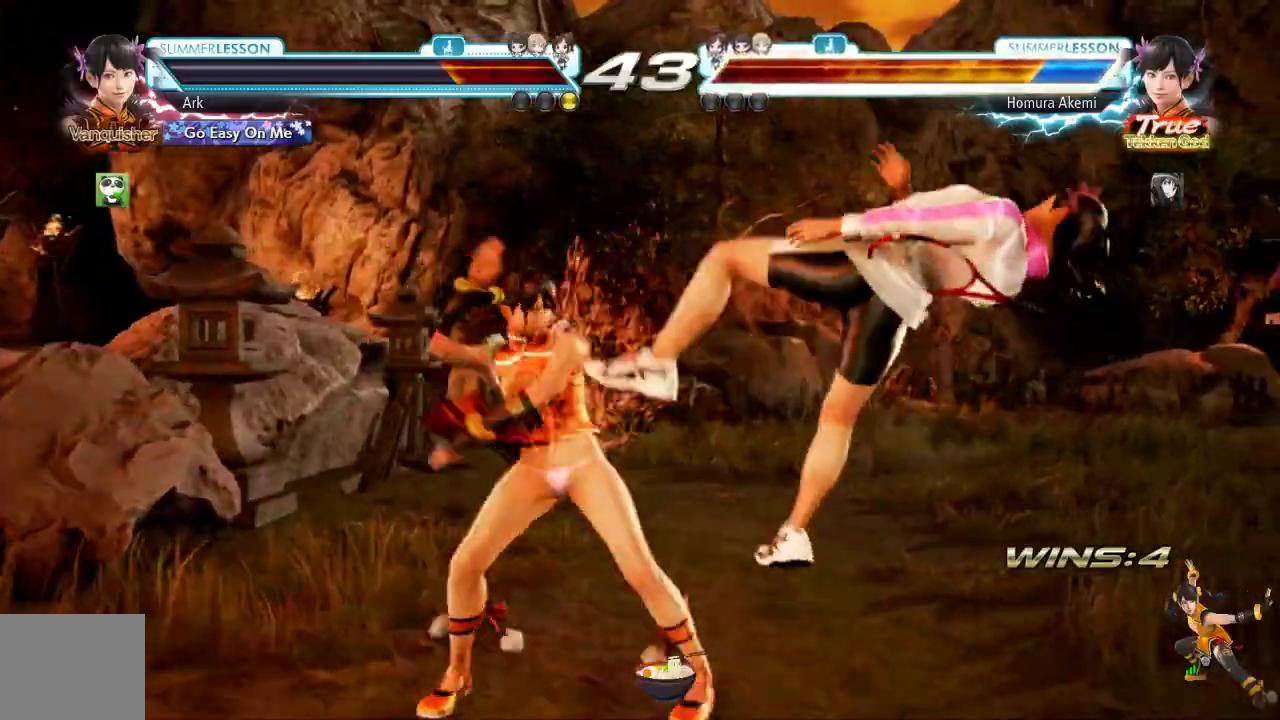
{"dt_ms": 501, "buttons": ["CROSS", "SQUARE"], "left_stick": "center", "right_stick": "center", "events": [[451, "SQUARE", "down"], [484, "CROSS", "down"]]}
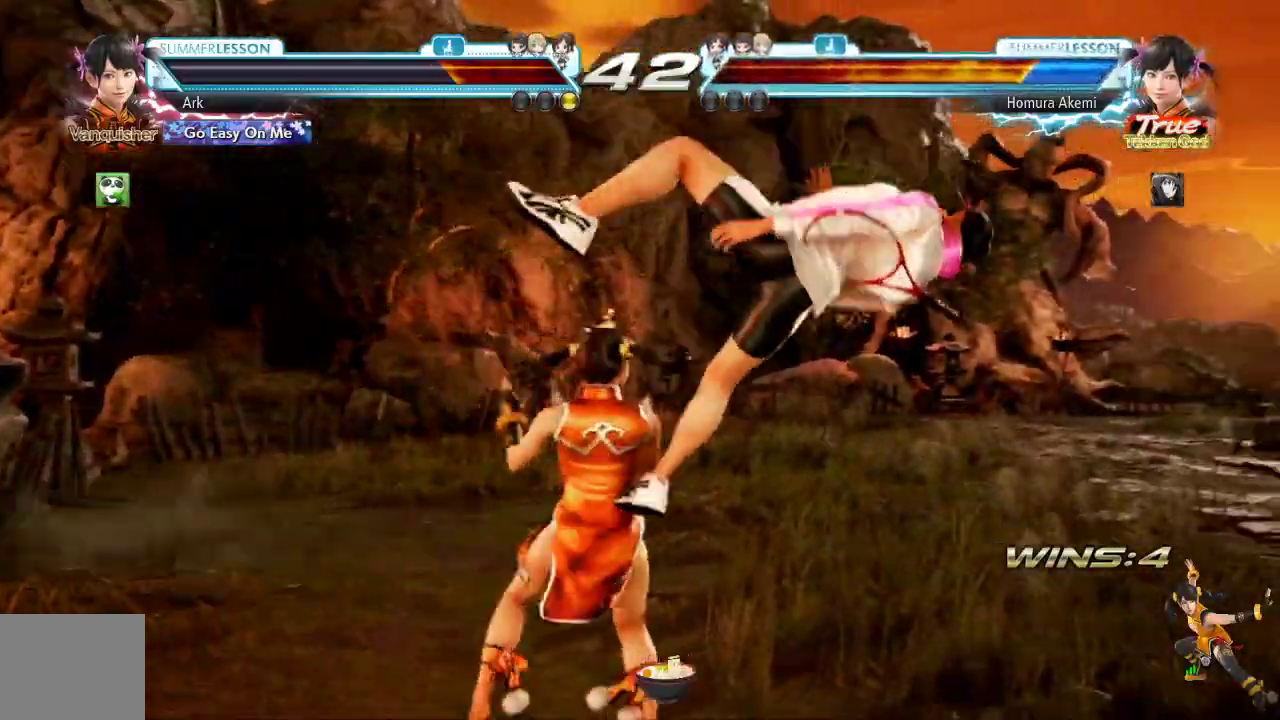
{"dt_ms": 500, "buttons": [], "left_stick": "center", "right_stick": "center", "events": [[50, "CIRCLE", "down"], [67, "CROSS", "up"], [67, "SQUARE", "up"], [83, "right_stick", "up"], [133, "right_stick", "center"], [217, "CIRCLE", "up"], [283, "CIRCLE", "down"], [484, "CIRCLE", "up"]]}